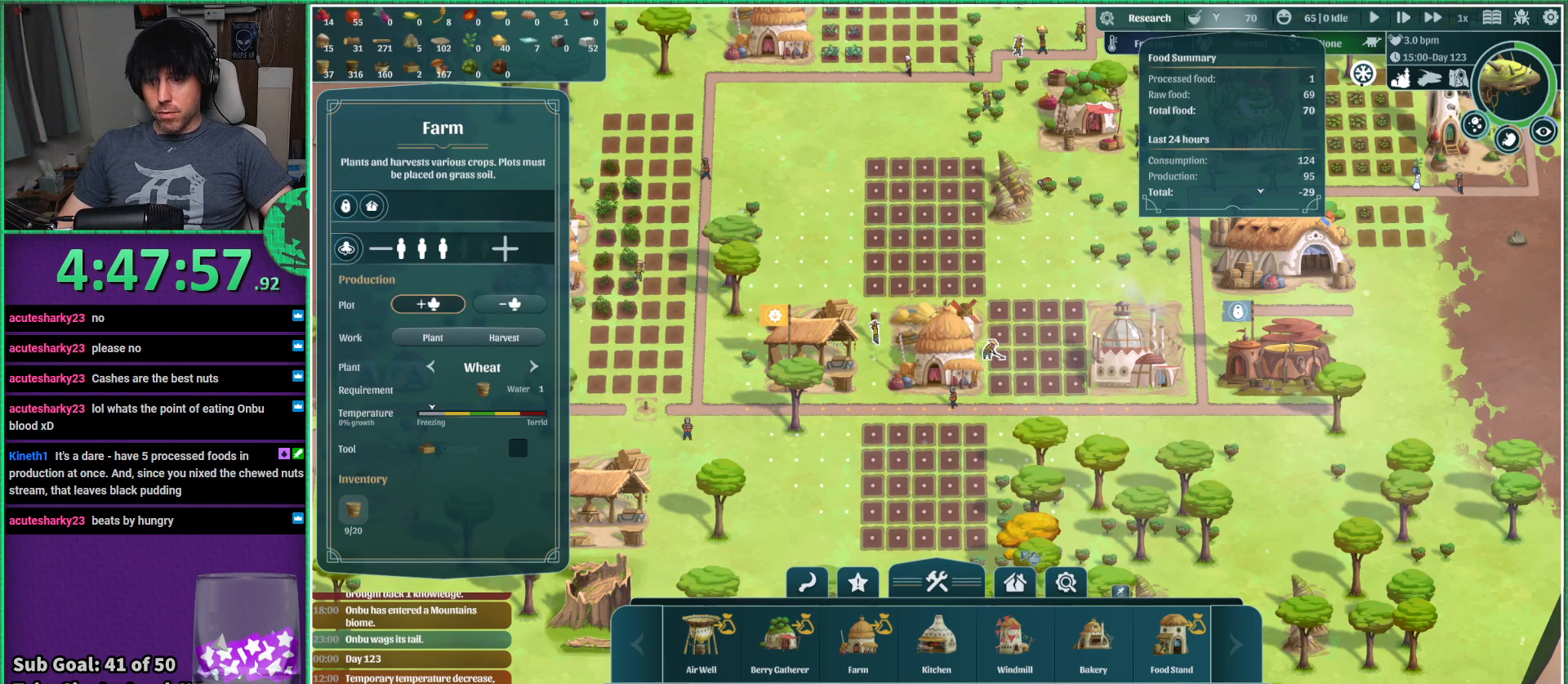
Gameplay with keyboard; each line is a JSON object with the keys held at the frame after it. "events" lists presses ("down") and releases ("up") of "a", "d", "e", "s", "shift", "space" and "w" between this image and that frame as [ms after this image, input, new state], when the widget could be followed in between. No other keys are recorded. Mouse input is not recorded.
{"keys": [], "events": [[217, "s", "down"], [350, "s", "up"]]}
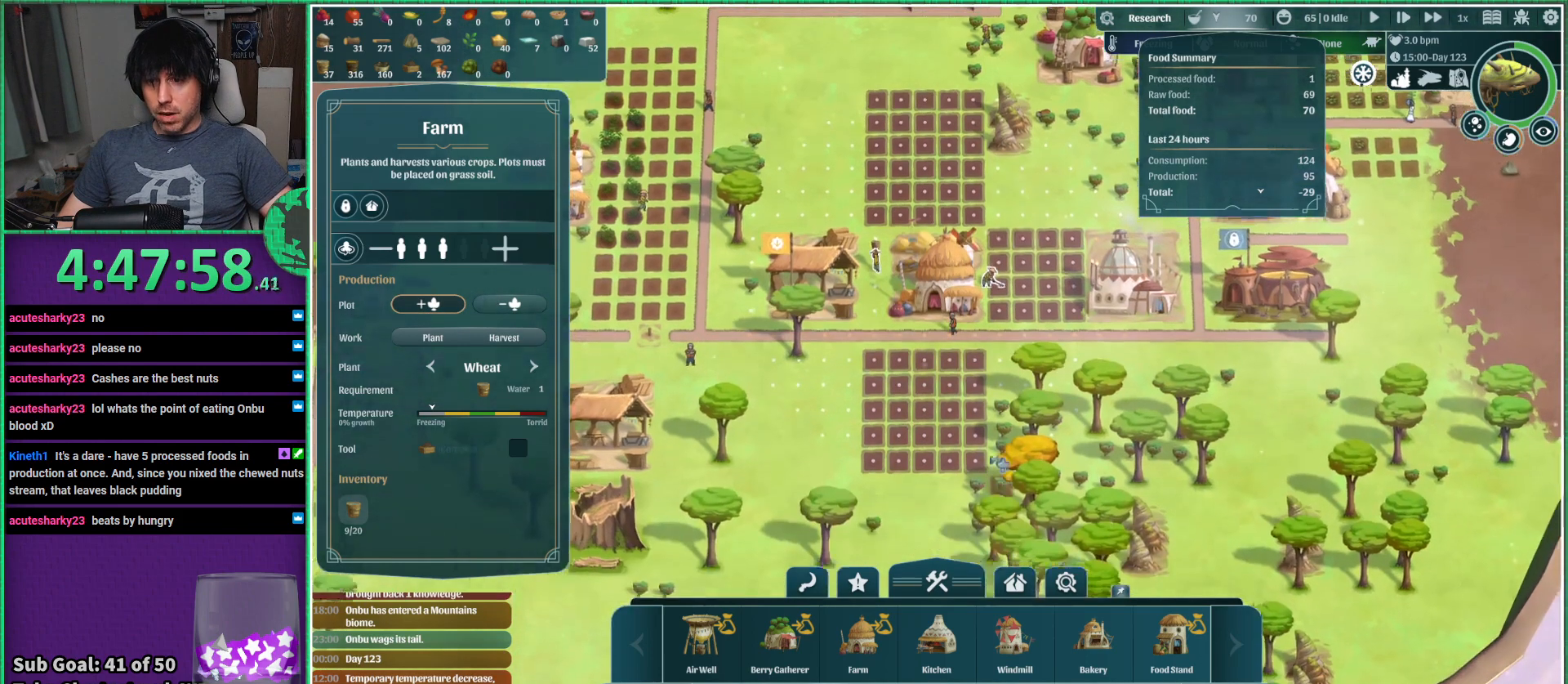
{"keys": [], "events": []}
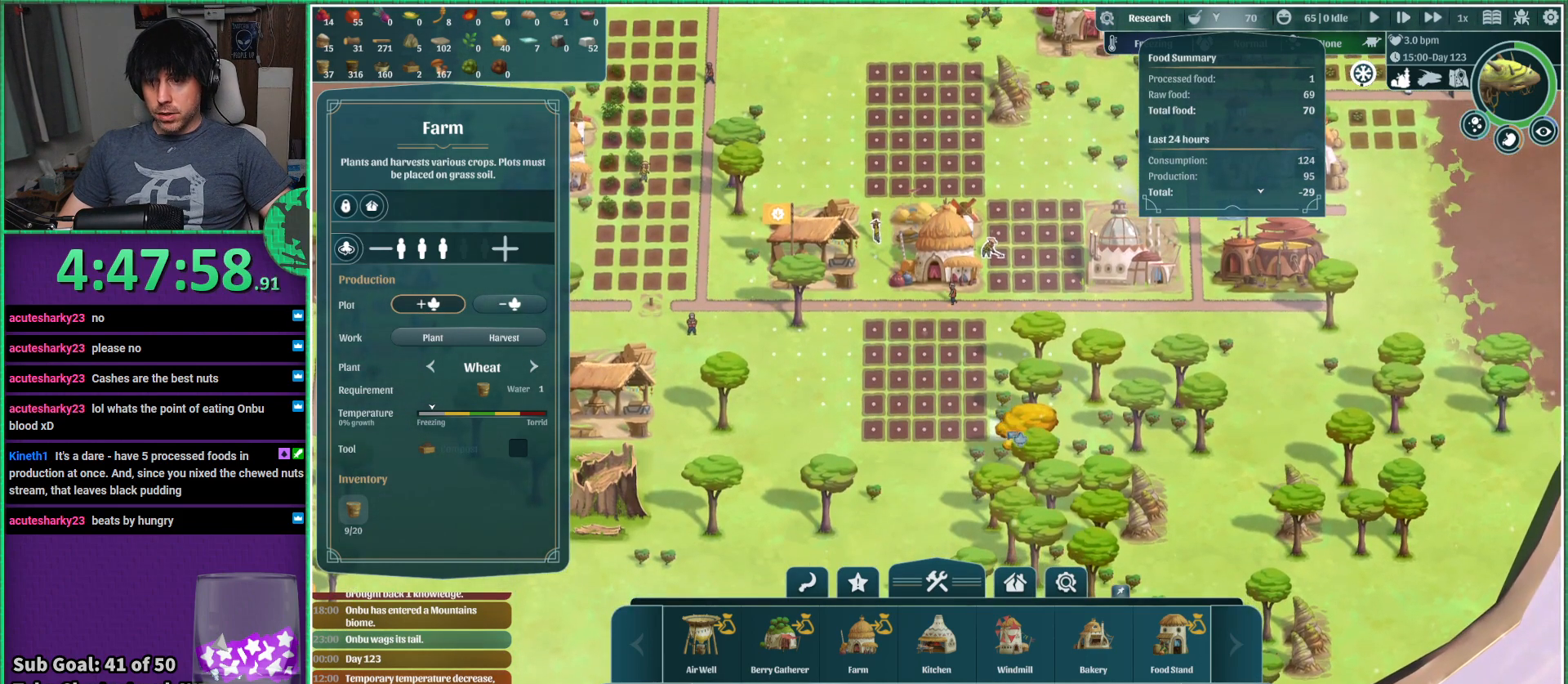
{"keys": [], "events": []}
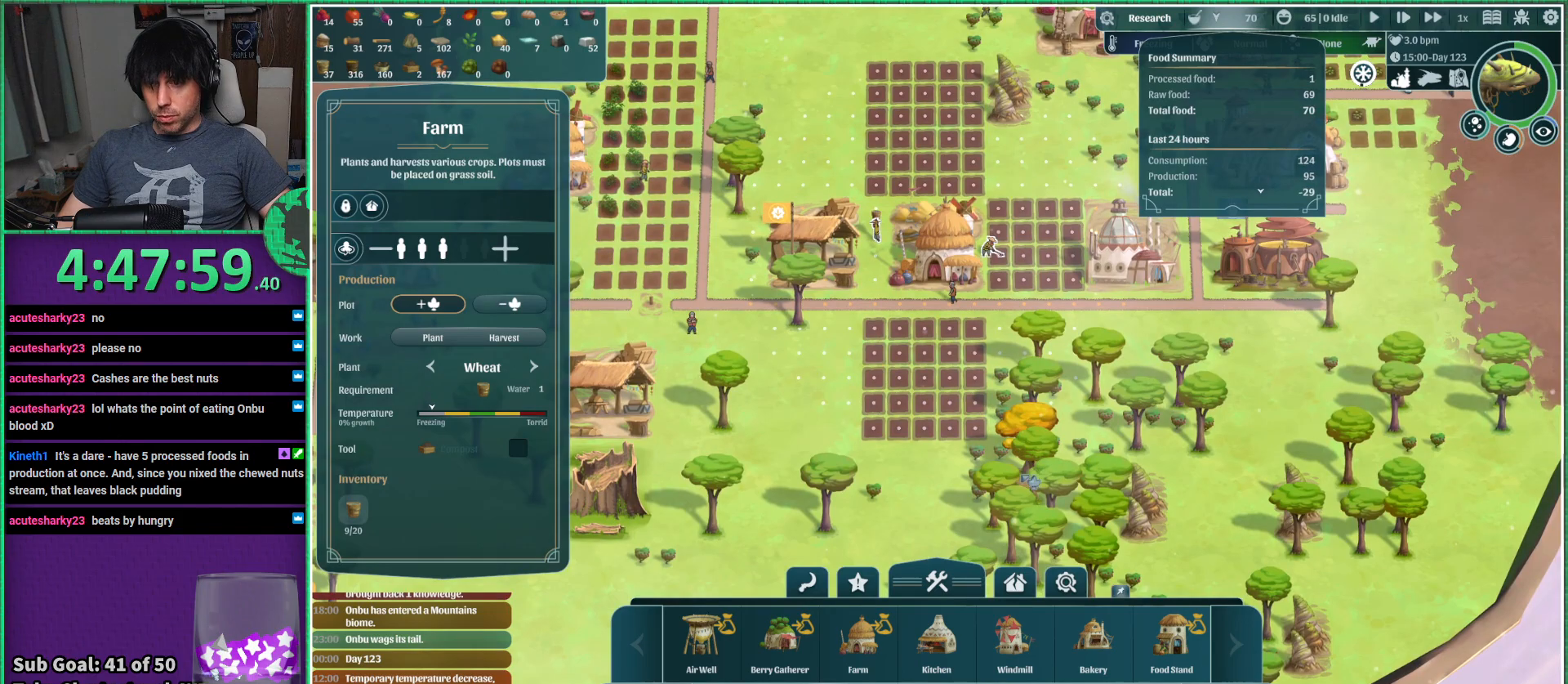
{"keys": [], "events": [[84, "s", "down"], [250, "s", "up"]]}
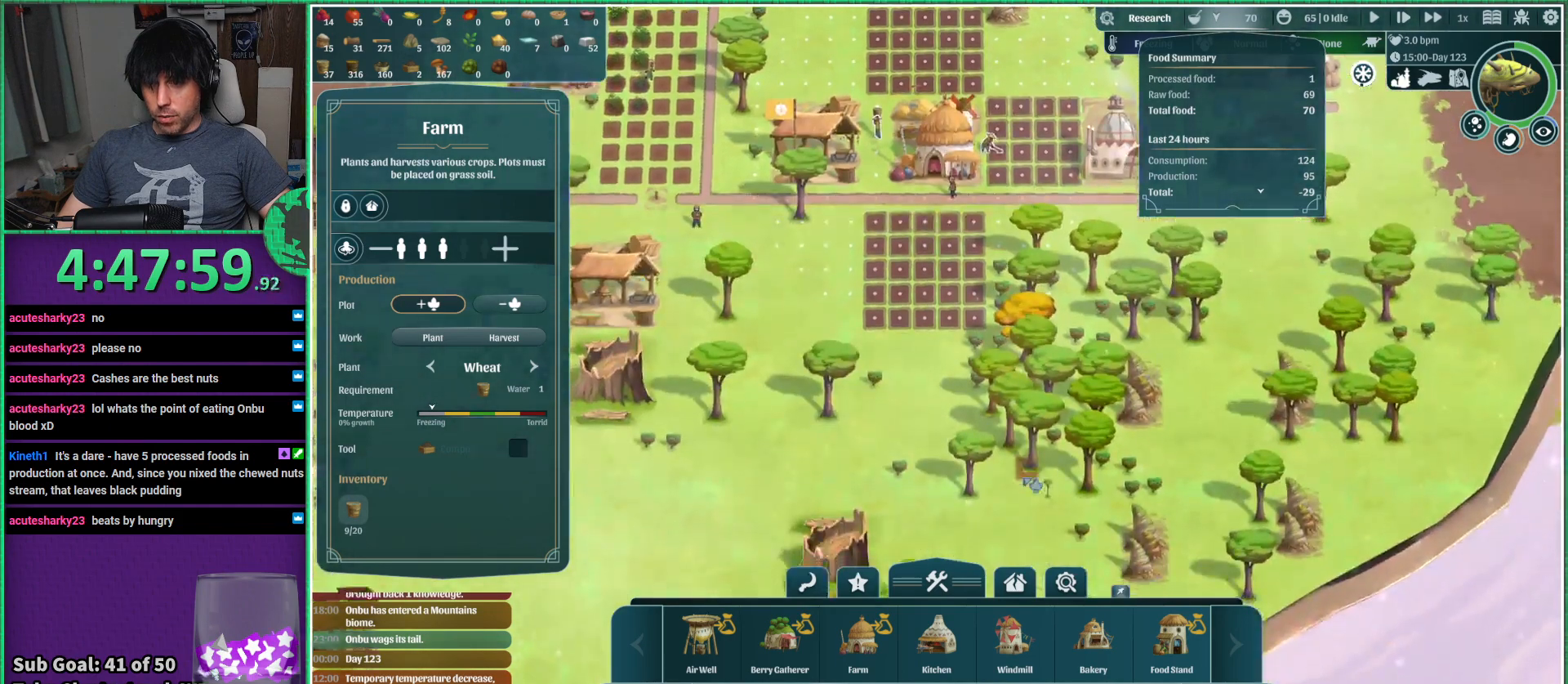
{"keys": ["w"], "events": [[284, "d", "down"], [367, "w", "down"], [434, "d", "up"]]}
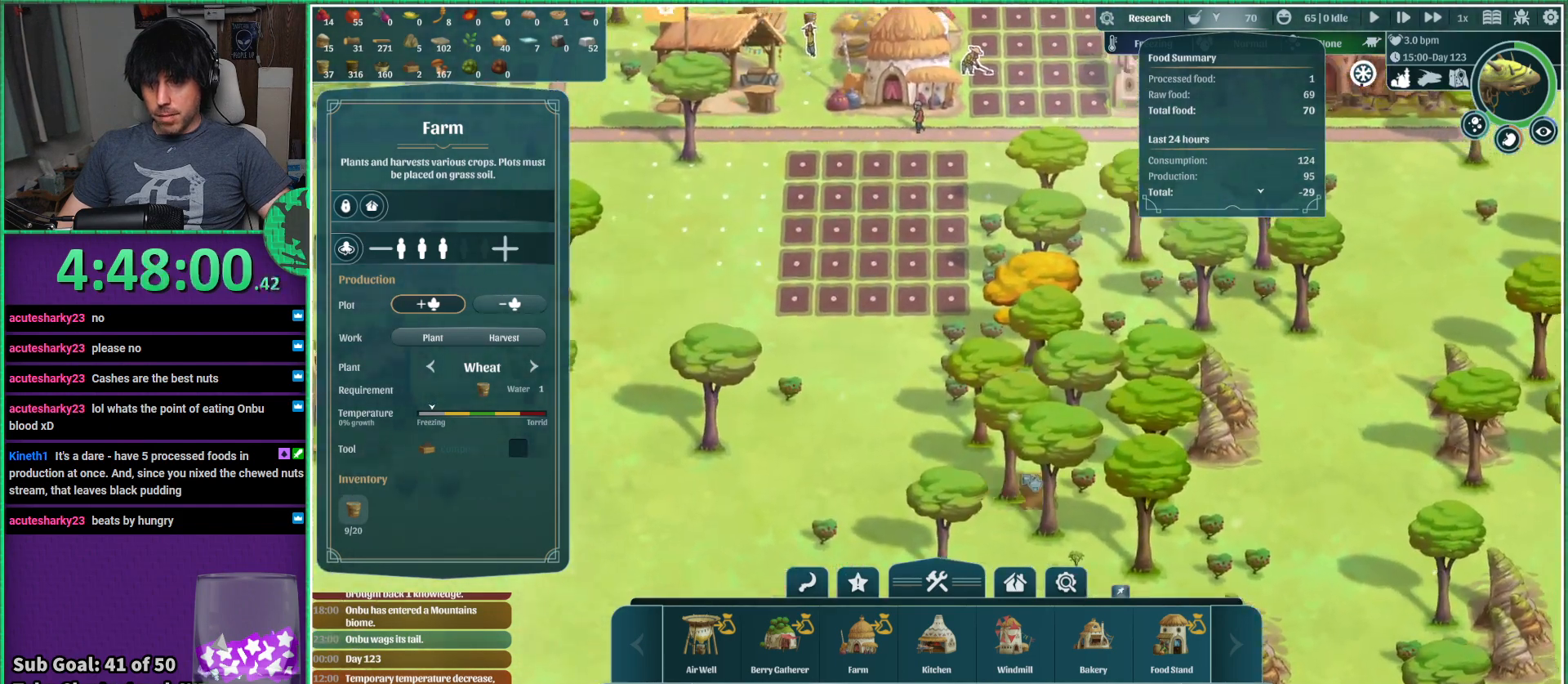
{"keys": [], "events": [[34, "w", "up"]]}
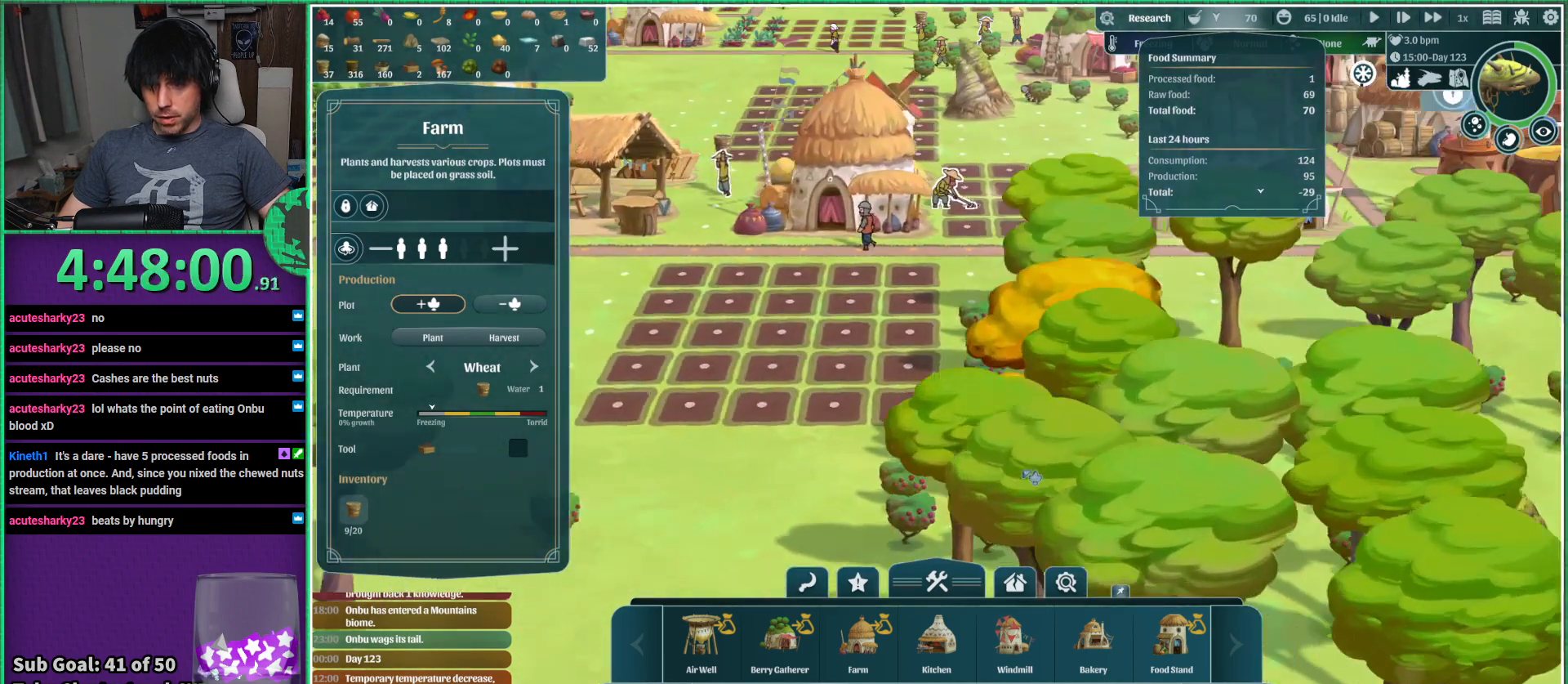
{"keys": [], "events": []}
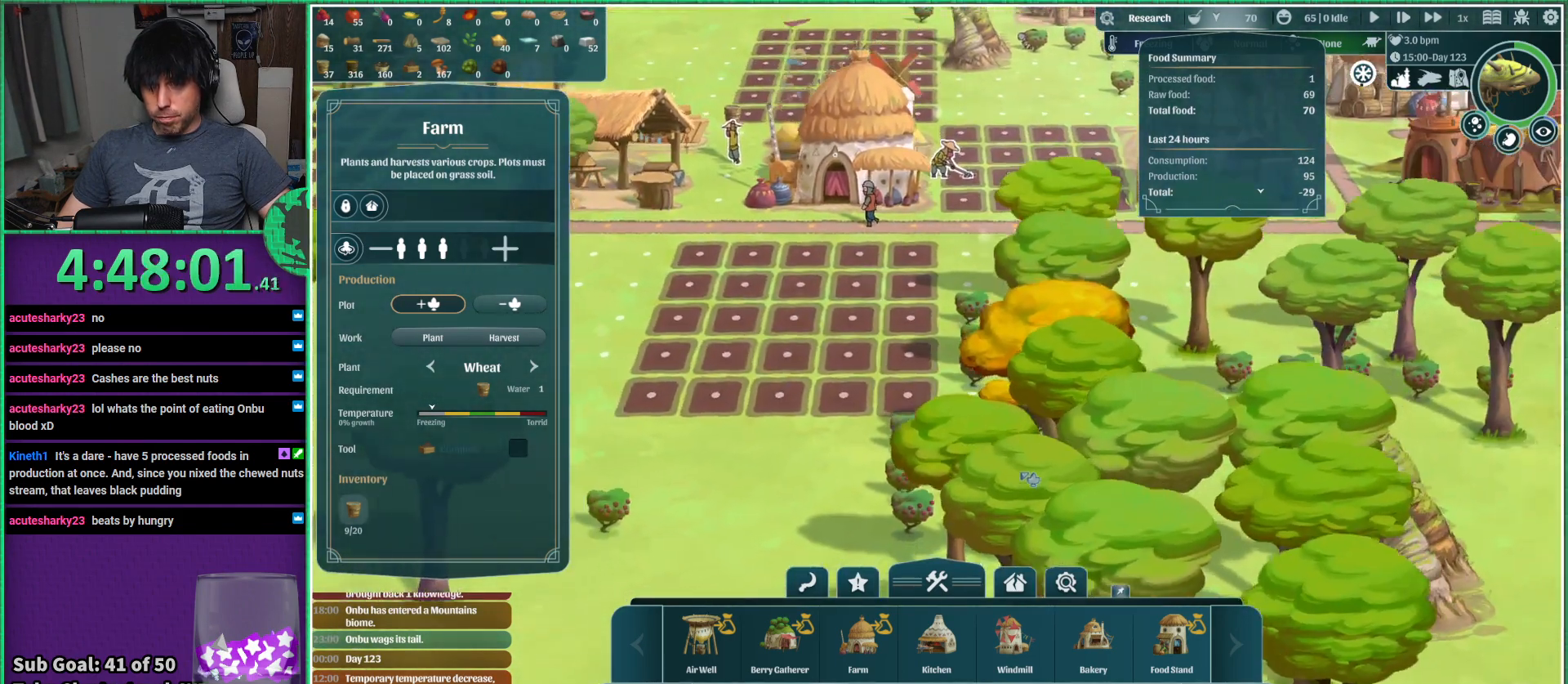
{"keys": [], "events": [[184, "w", "down"], [284, "w", "up"]]}
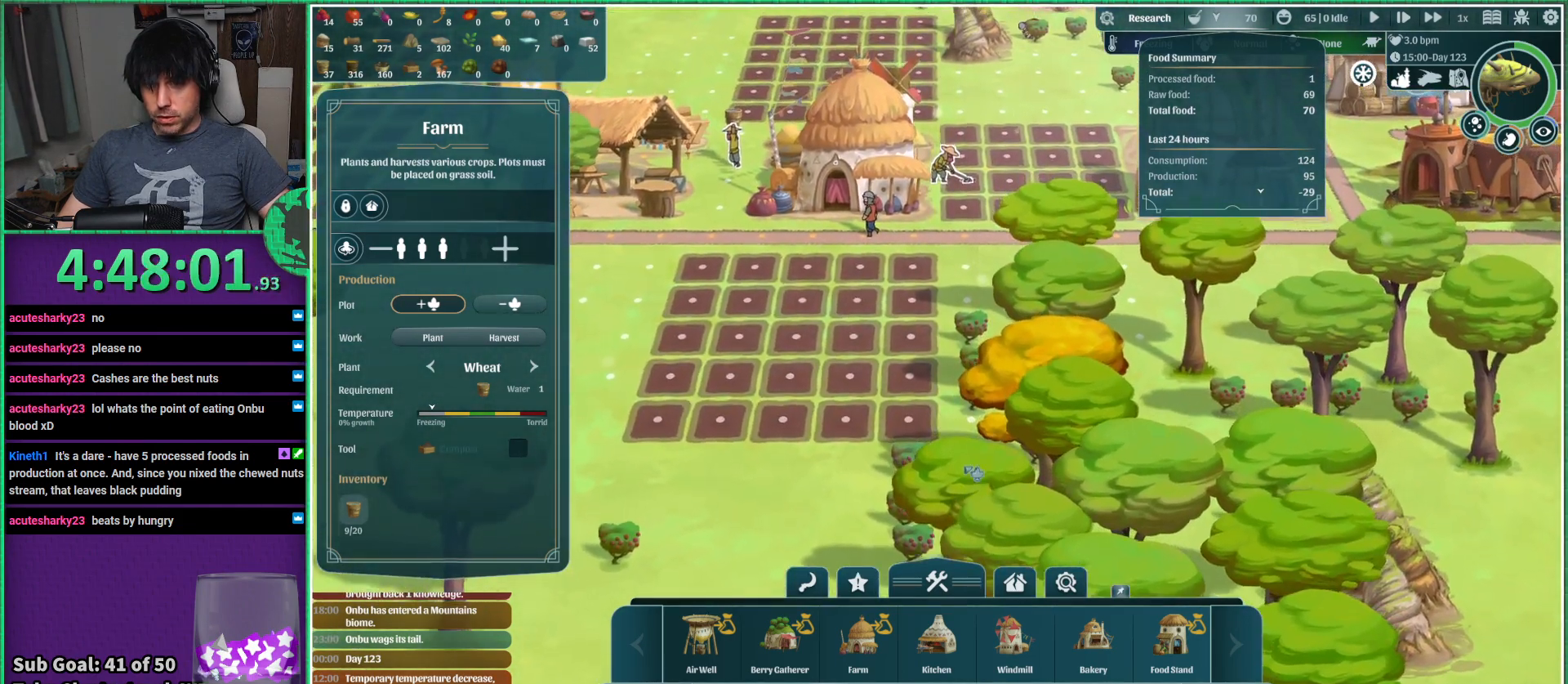
{"keys": [], "events": []}
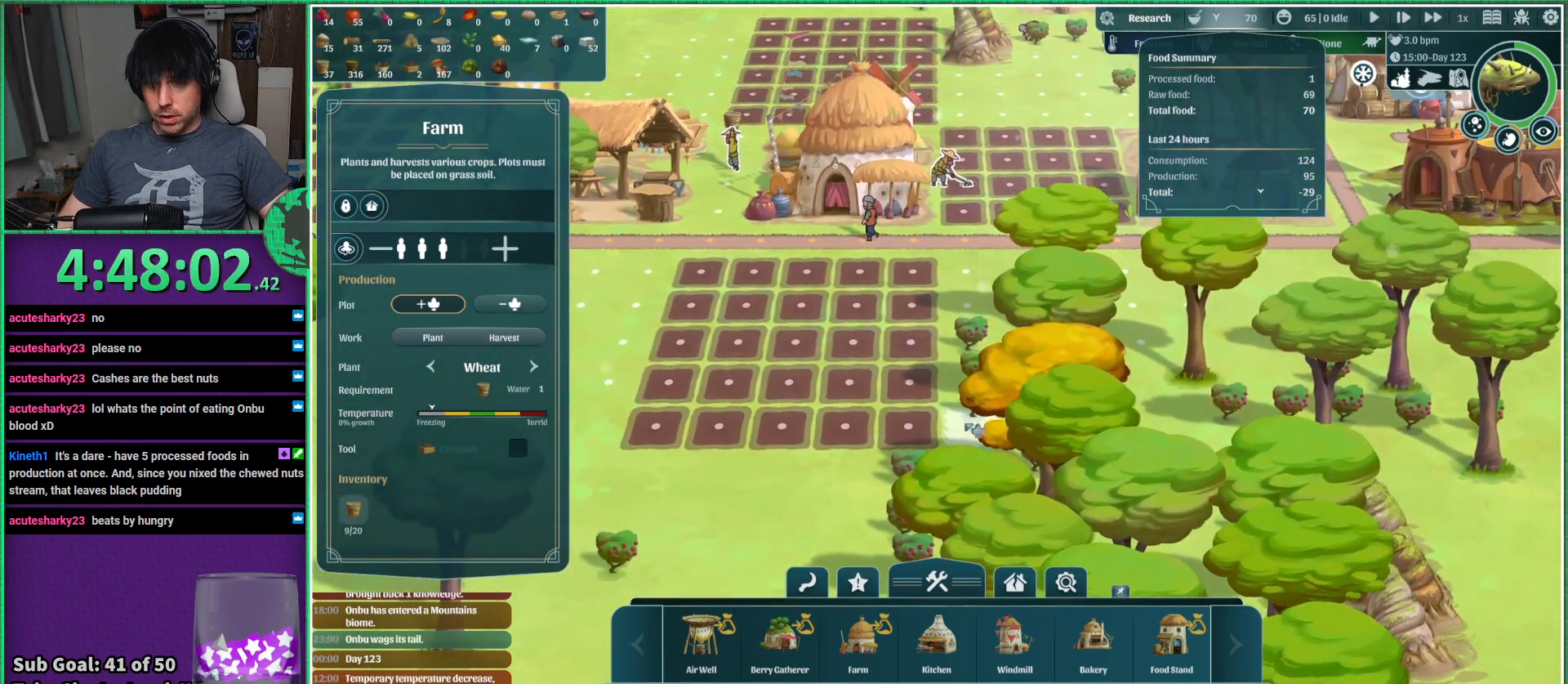
{"keys": [], "events": []}
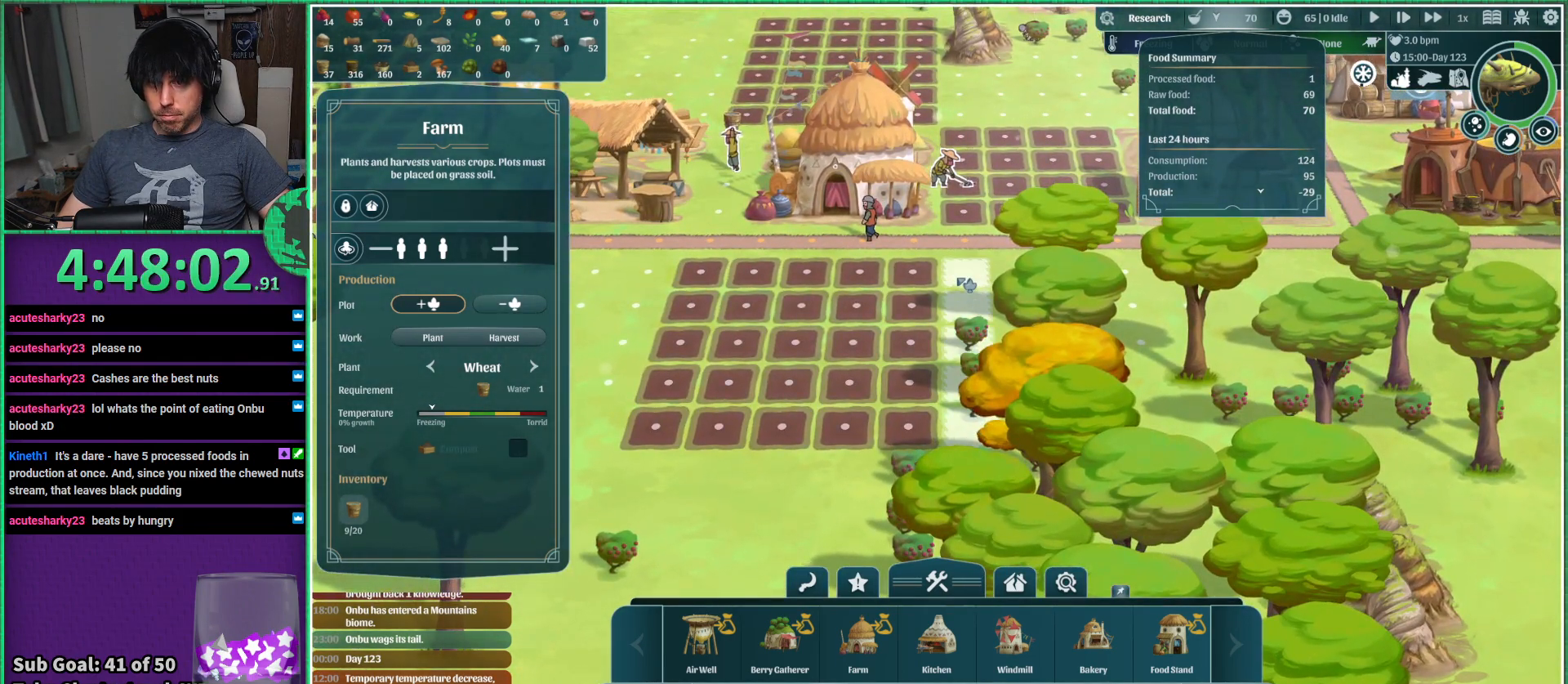
{"keys": [], "events": []}
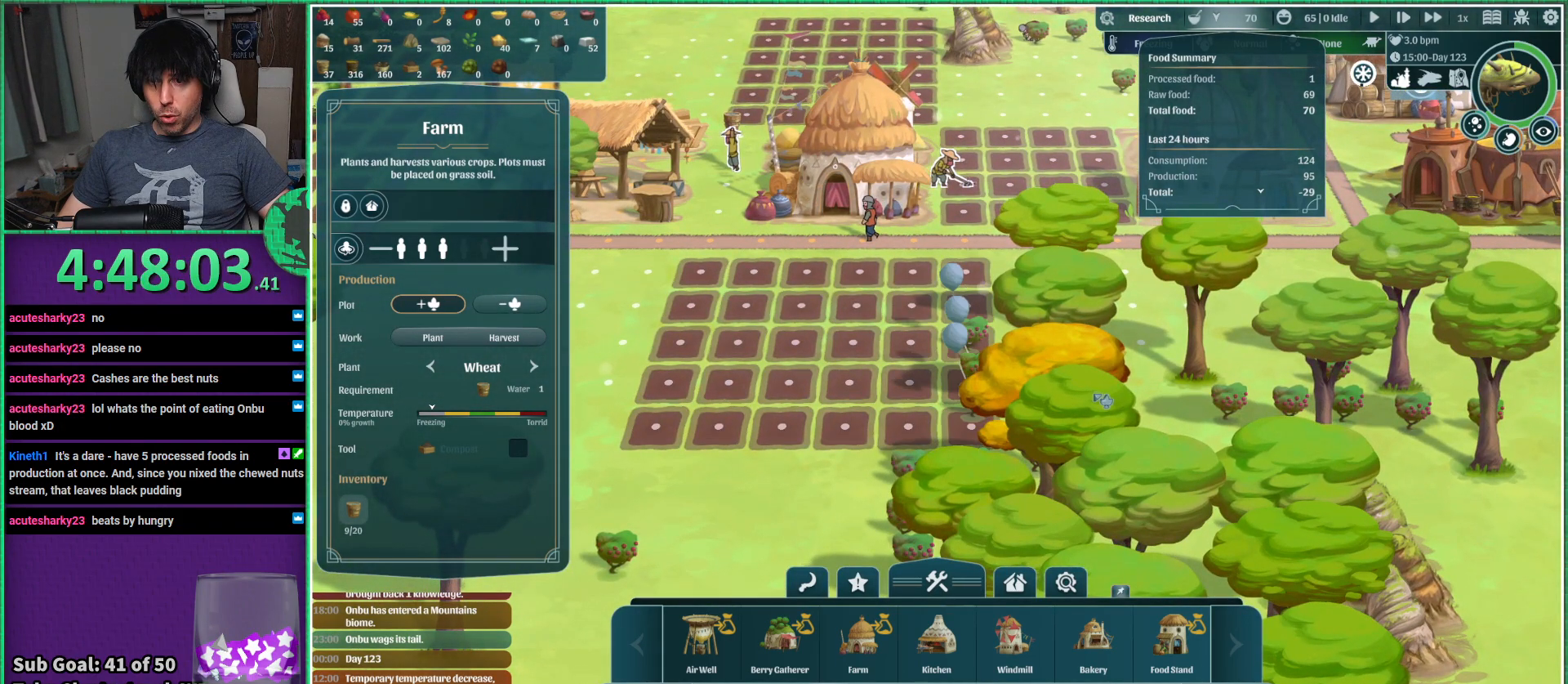
{"keys": [], "events": [[250, "d", "down"], [317, "w", "down"], [367, "d", "up"], [484, "w", "up"]]}
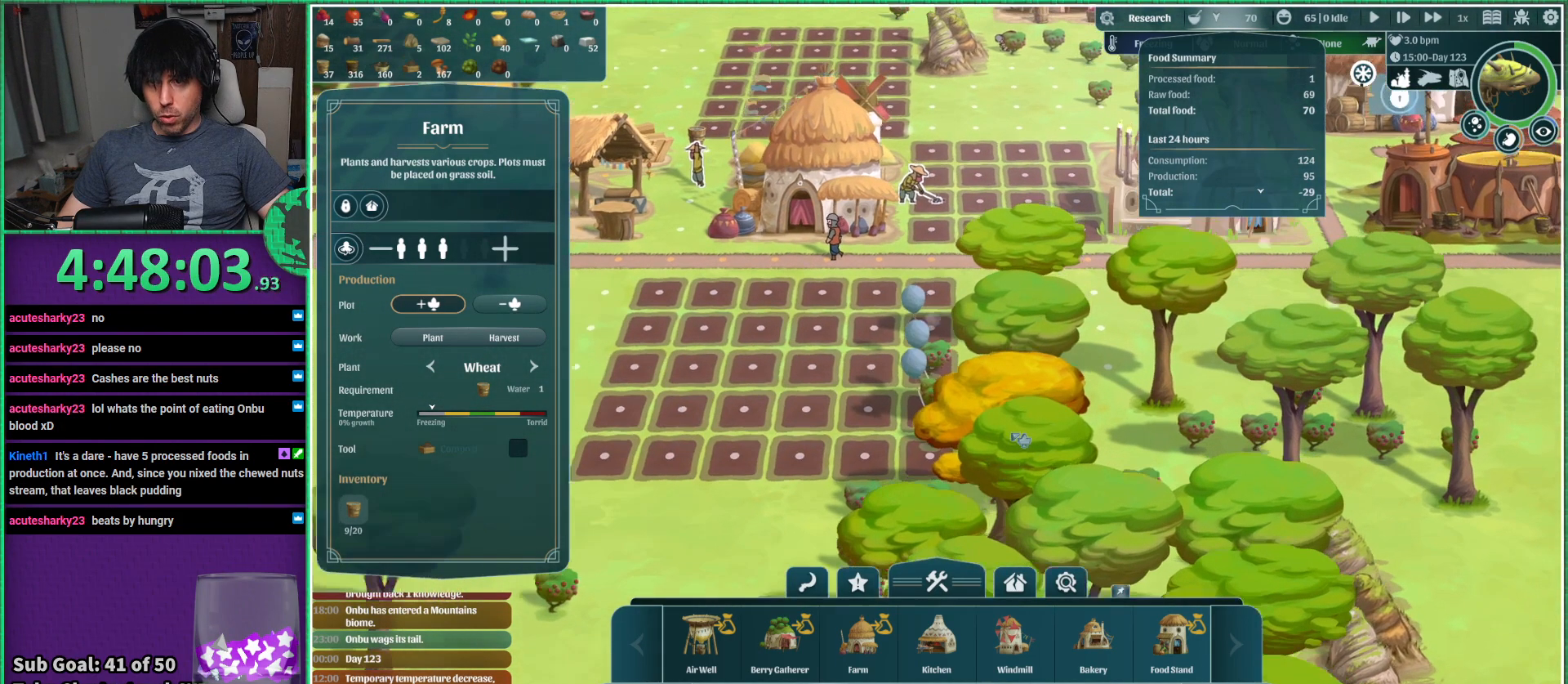
{"keys": [], "events": []}
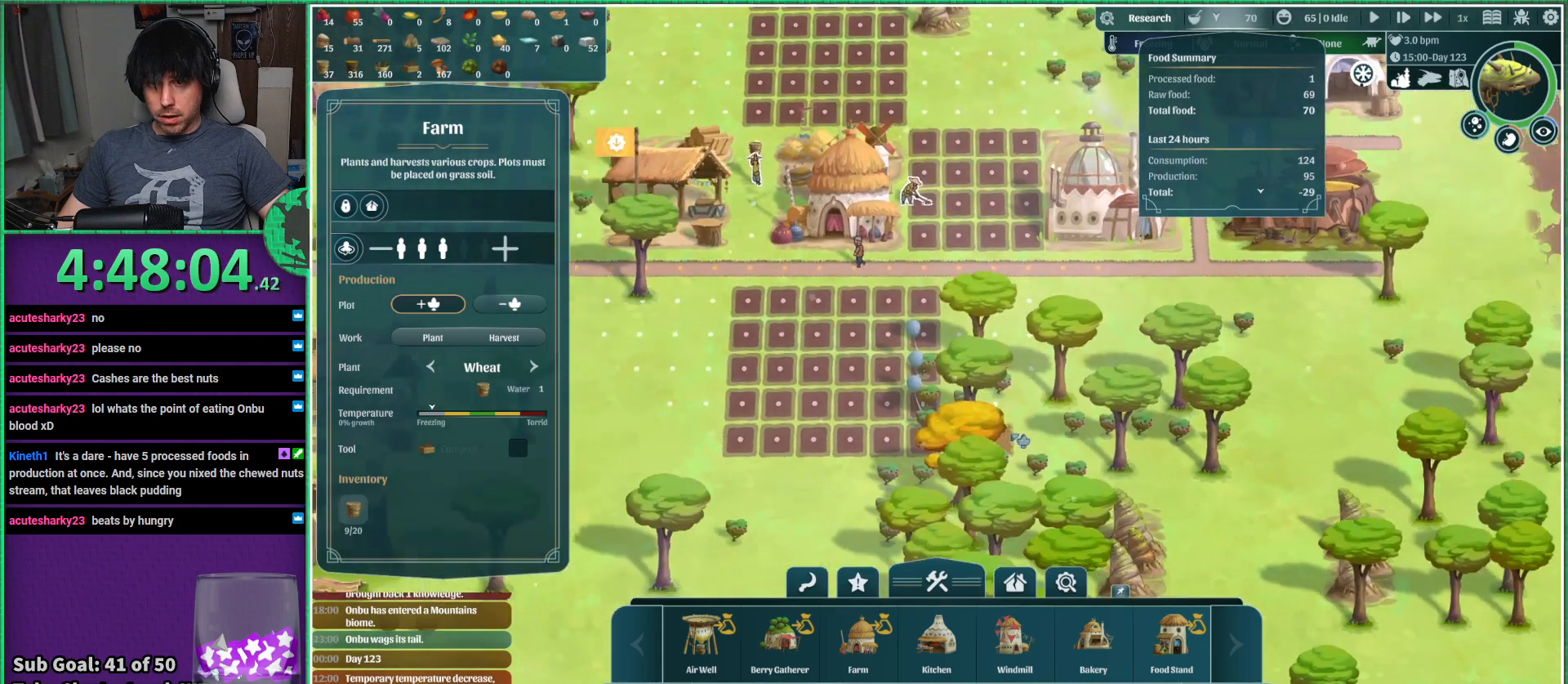
{"keys": ["w"], "events": [[334, "w", "down"]]}
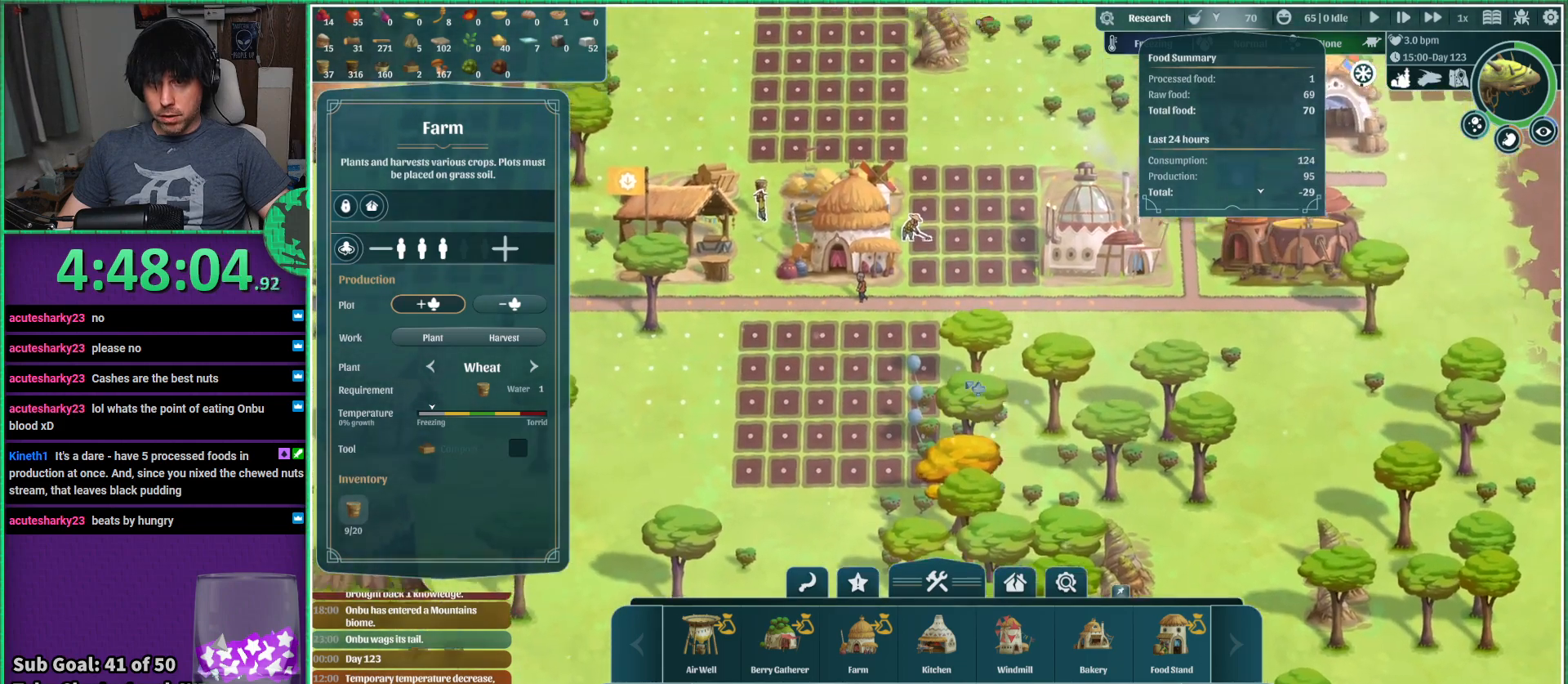
{"keys": [], "events": [[67, "w", "up"]]}
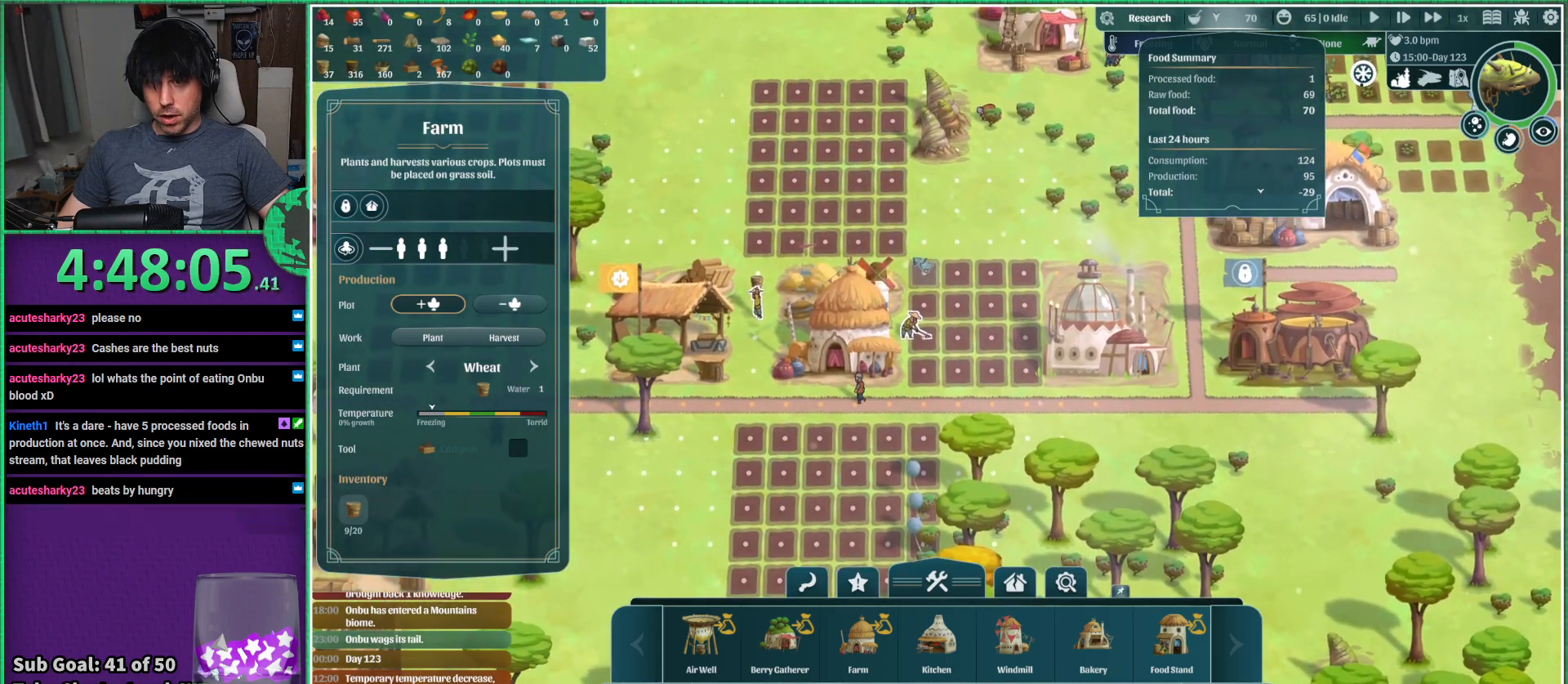
{"keys": [], "events": []}
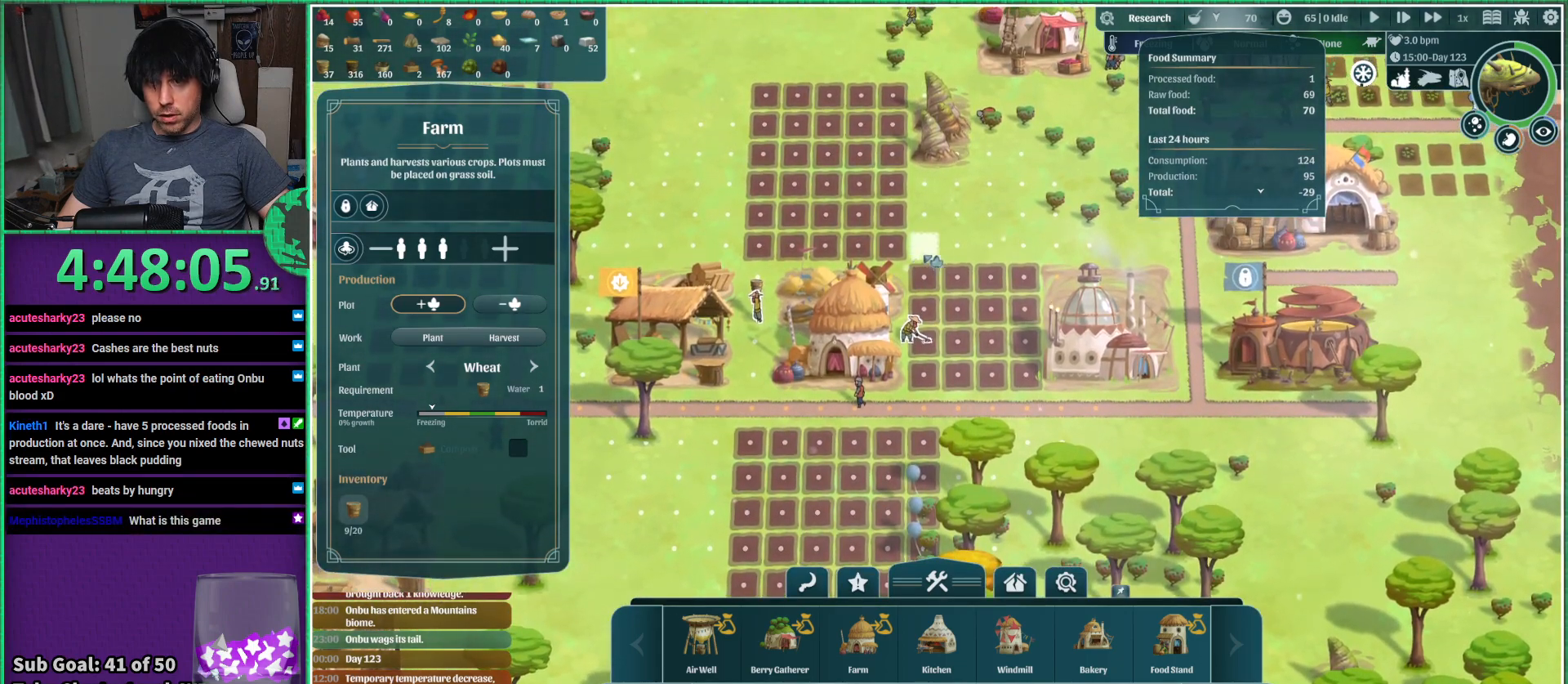
{"keys": ["s"], "events": [[400, "s", "down"]]}
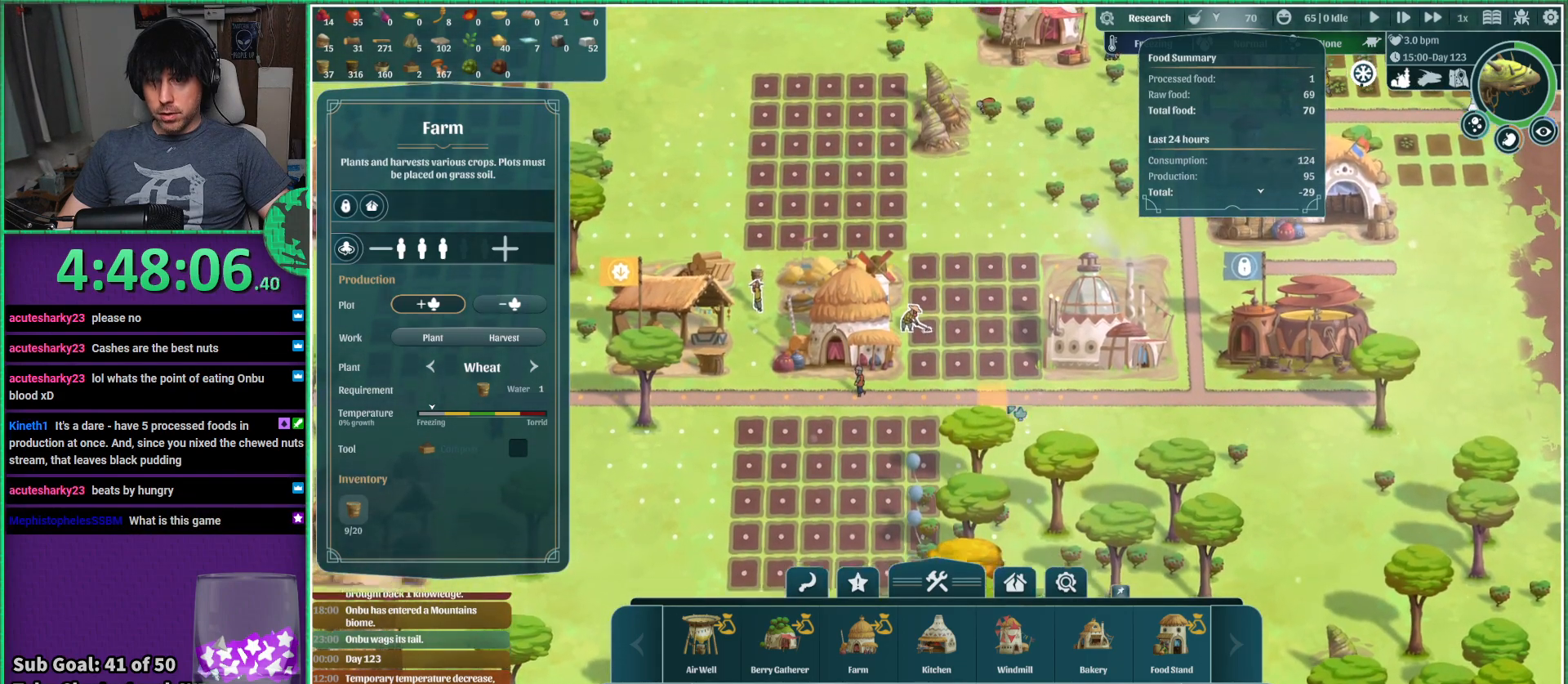
{"keys": ["w"], "events": [[34, "s", "up"], [417, "w", "down"]]}
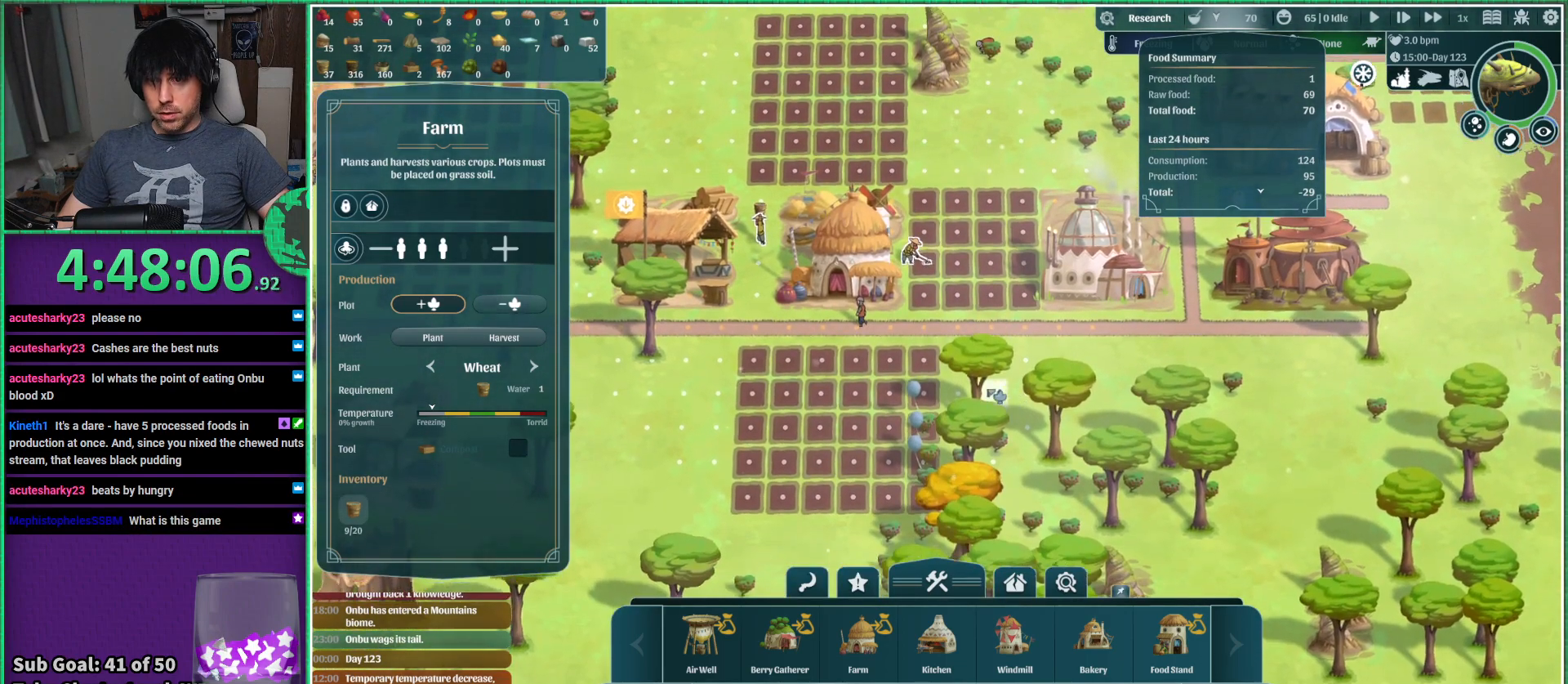
{"keys": [], "events": [[100, "w", "up"]]}
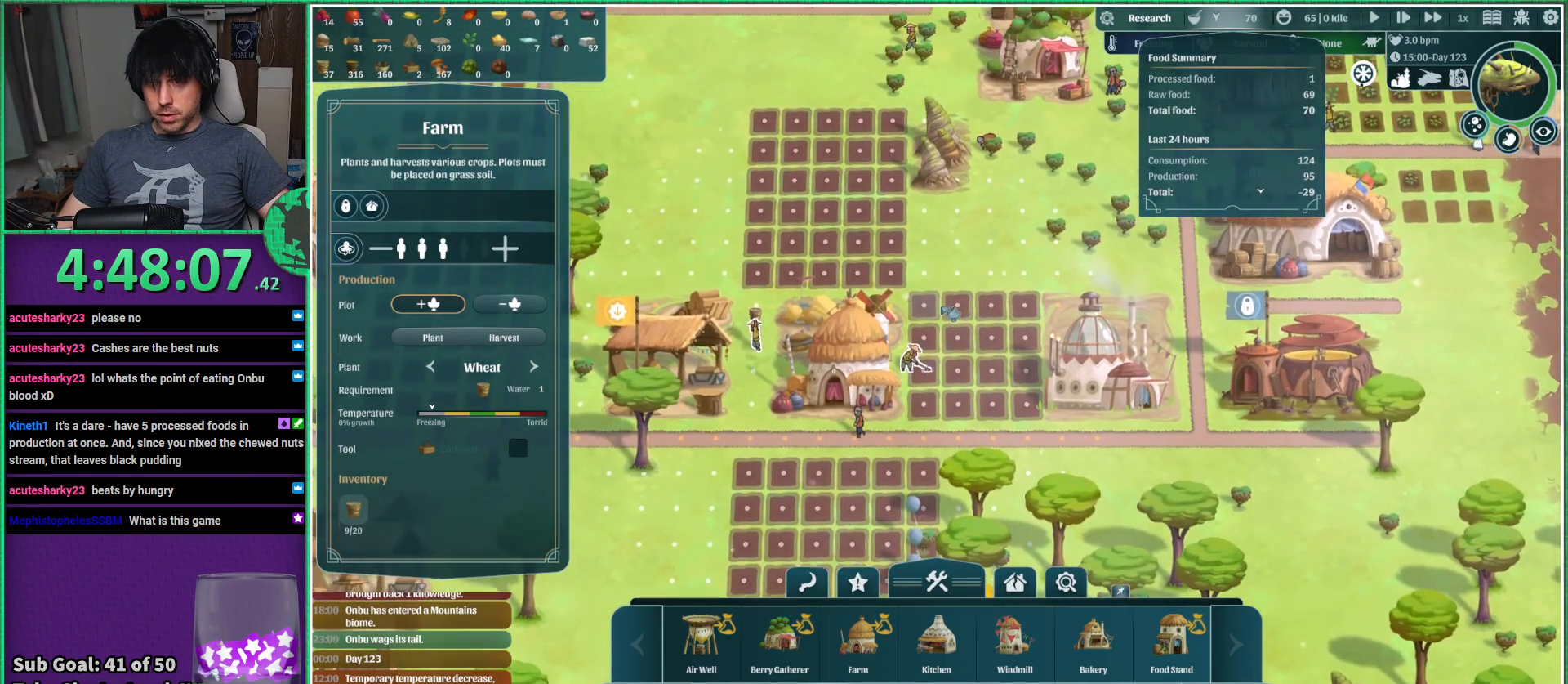
{"keys": [], "events": []}
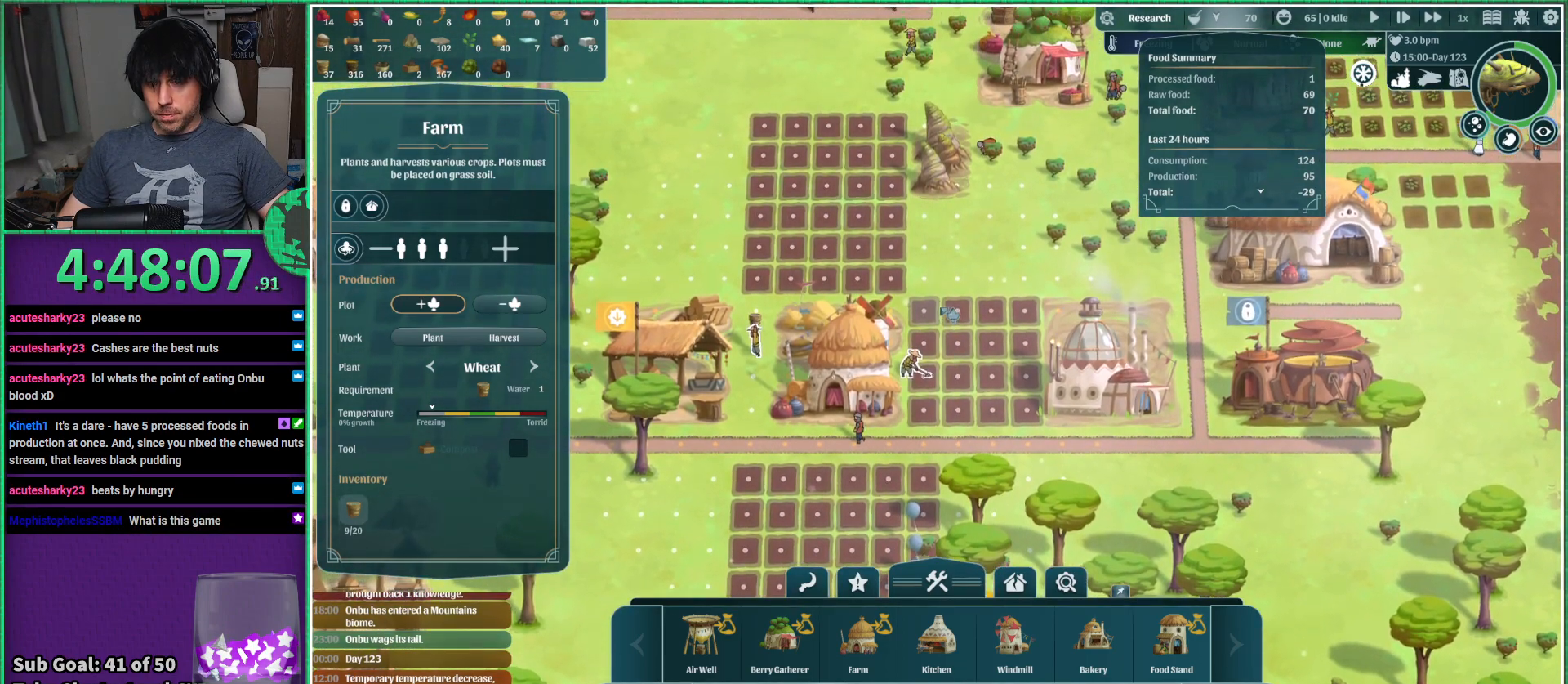
{"keys": [], "events": [[34, "w", "down"], [150, "w", "up"]]}
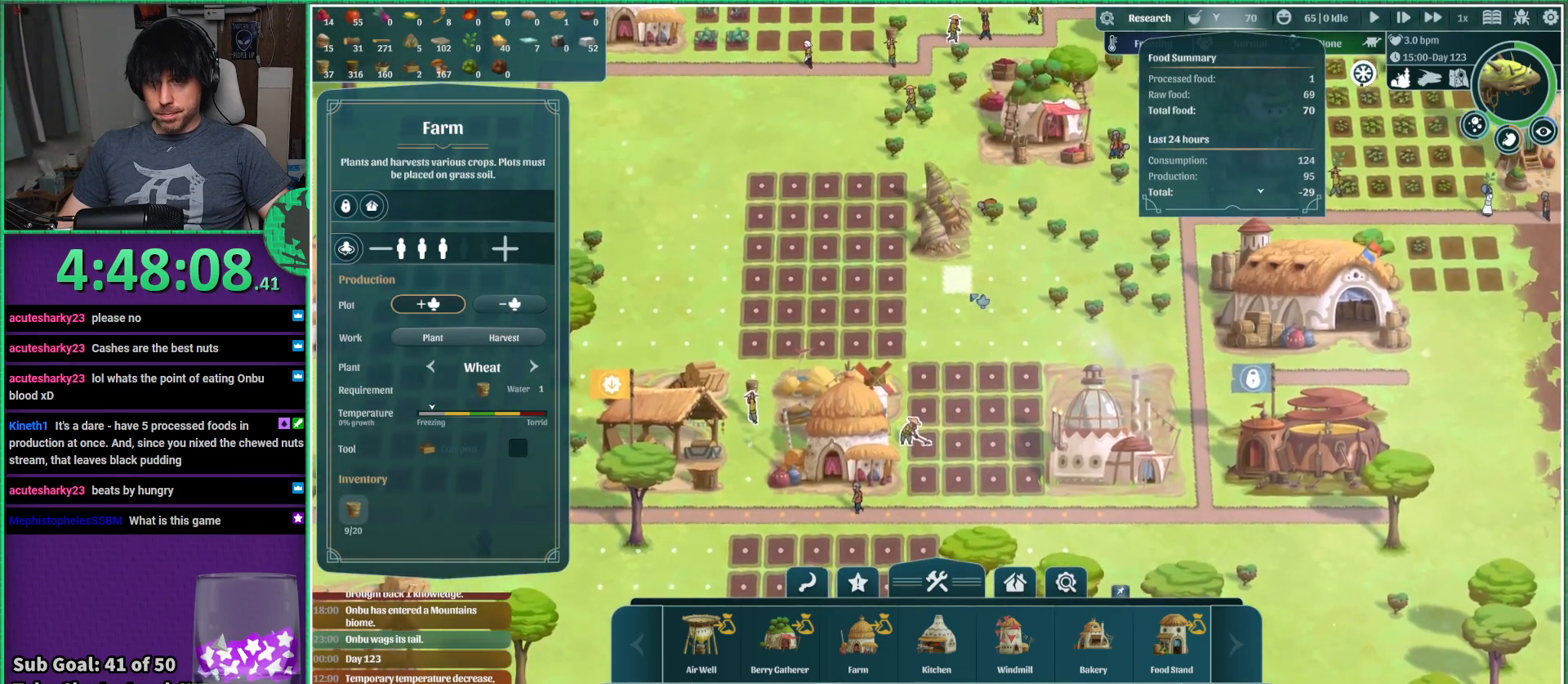
{"keys": [], "events": []}
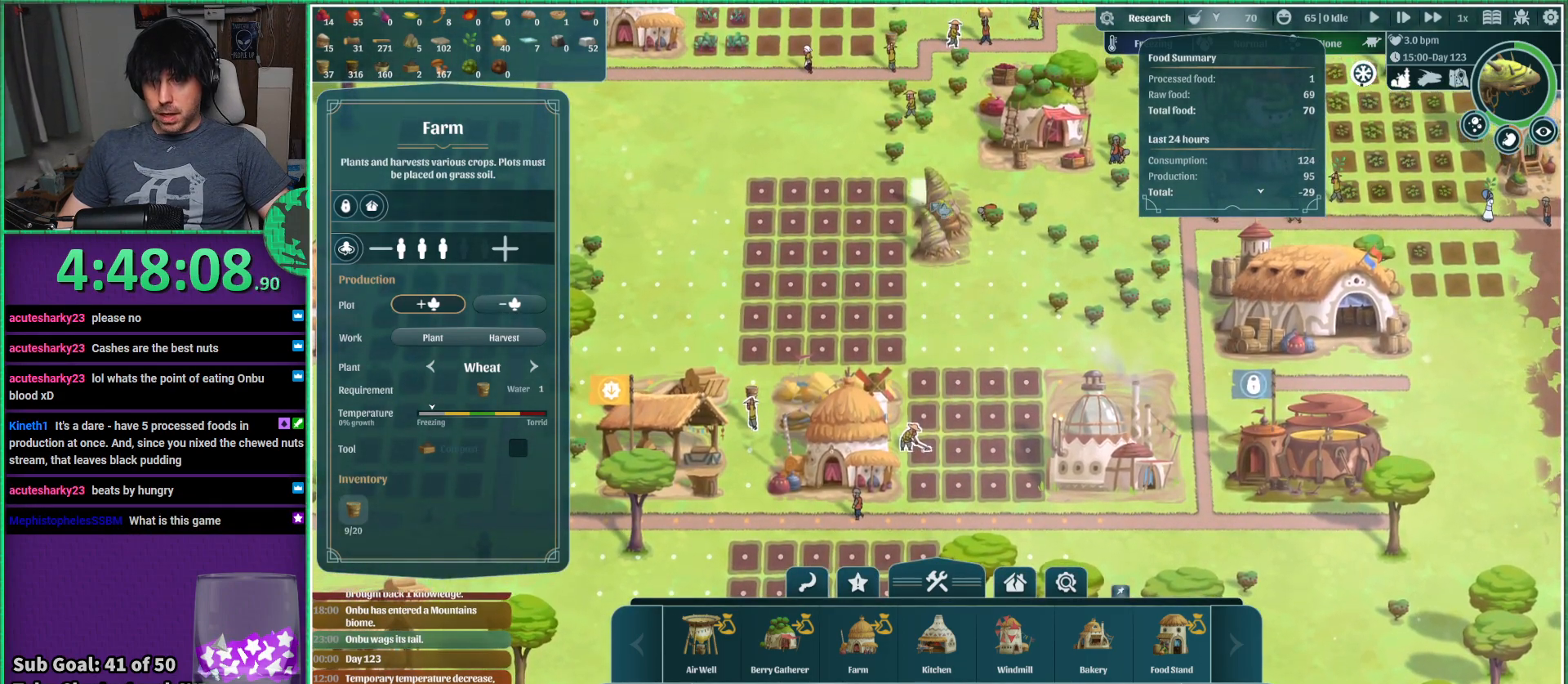
{"keys": [], "events": []}
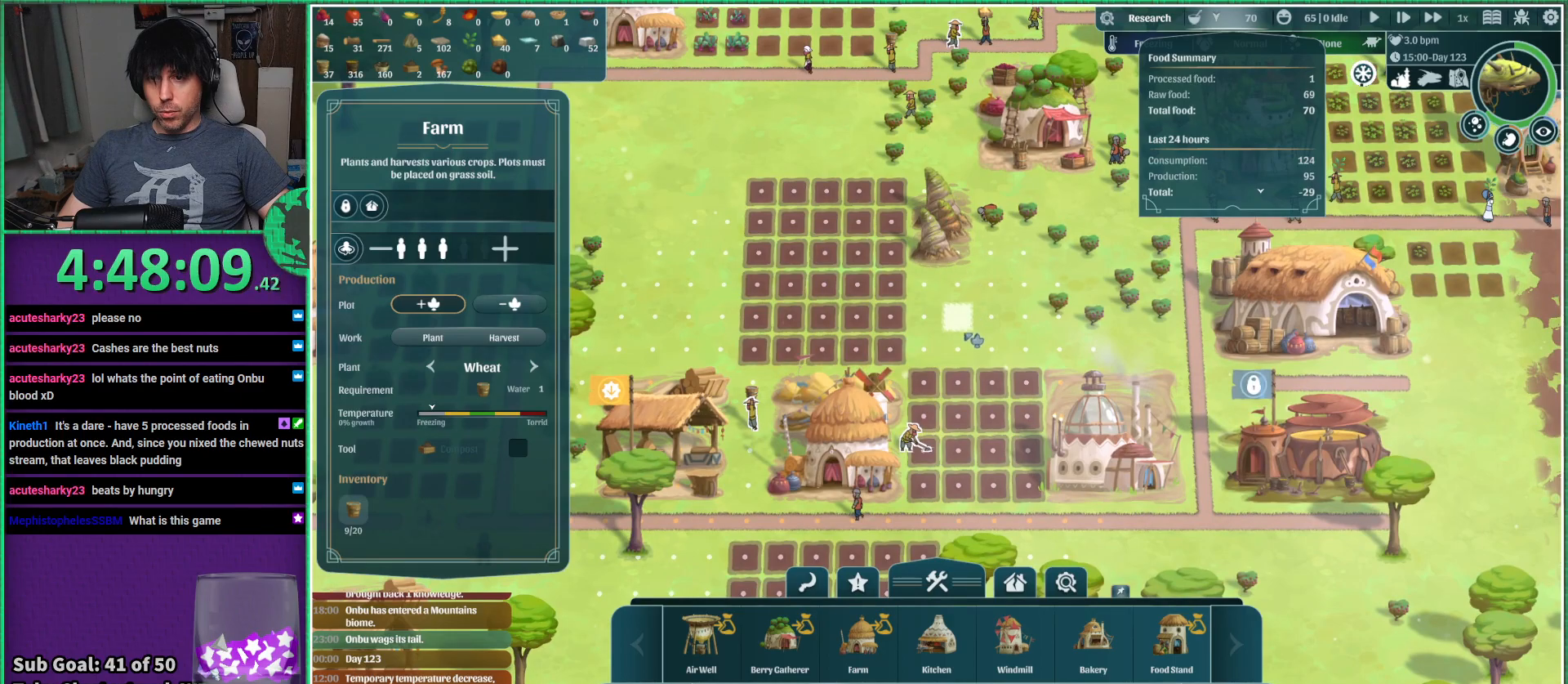
{"keys": [], "events": []}
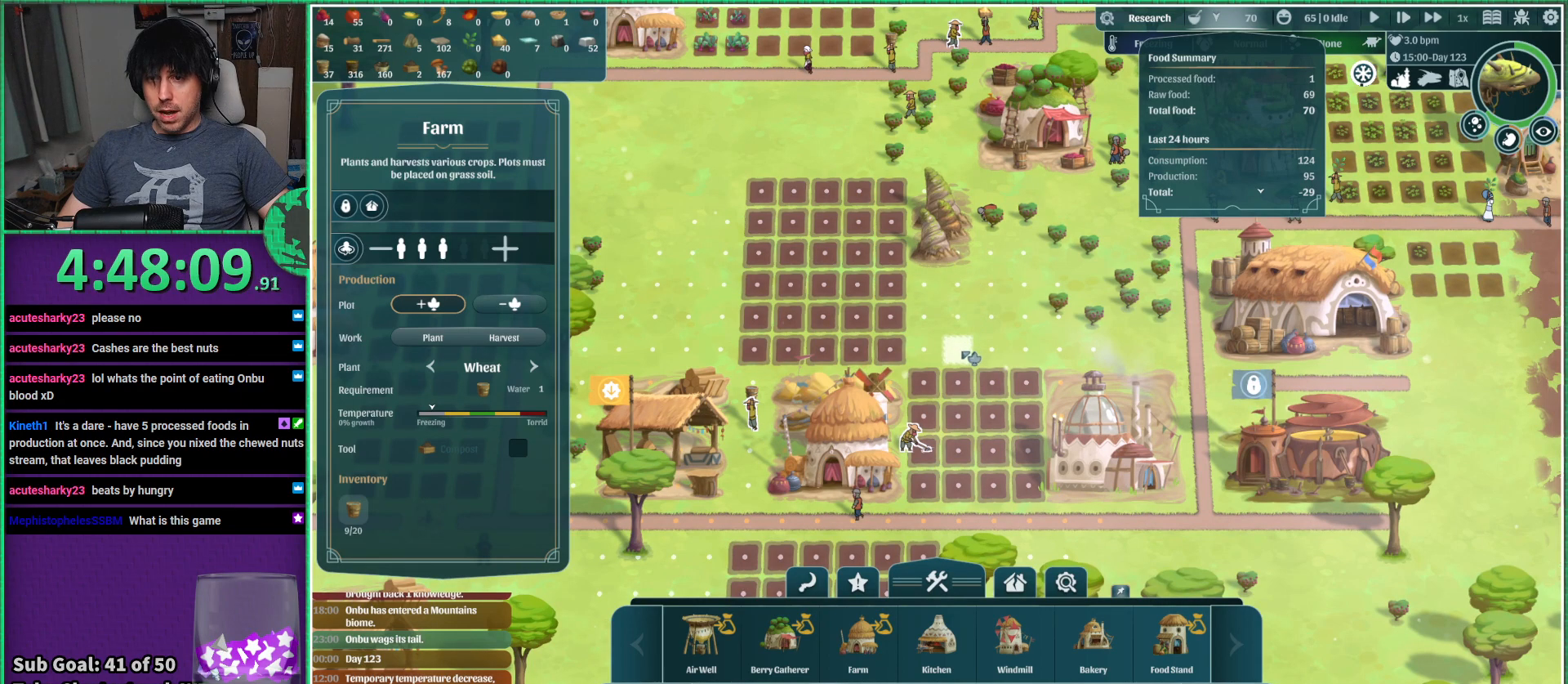
{"keys": [], "events": []}
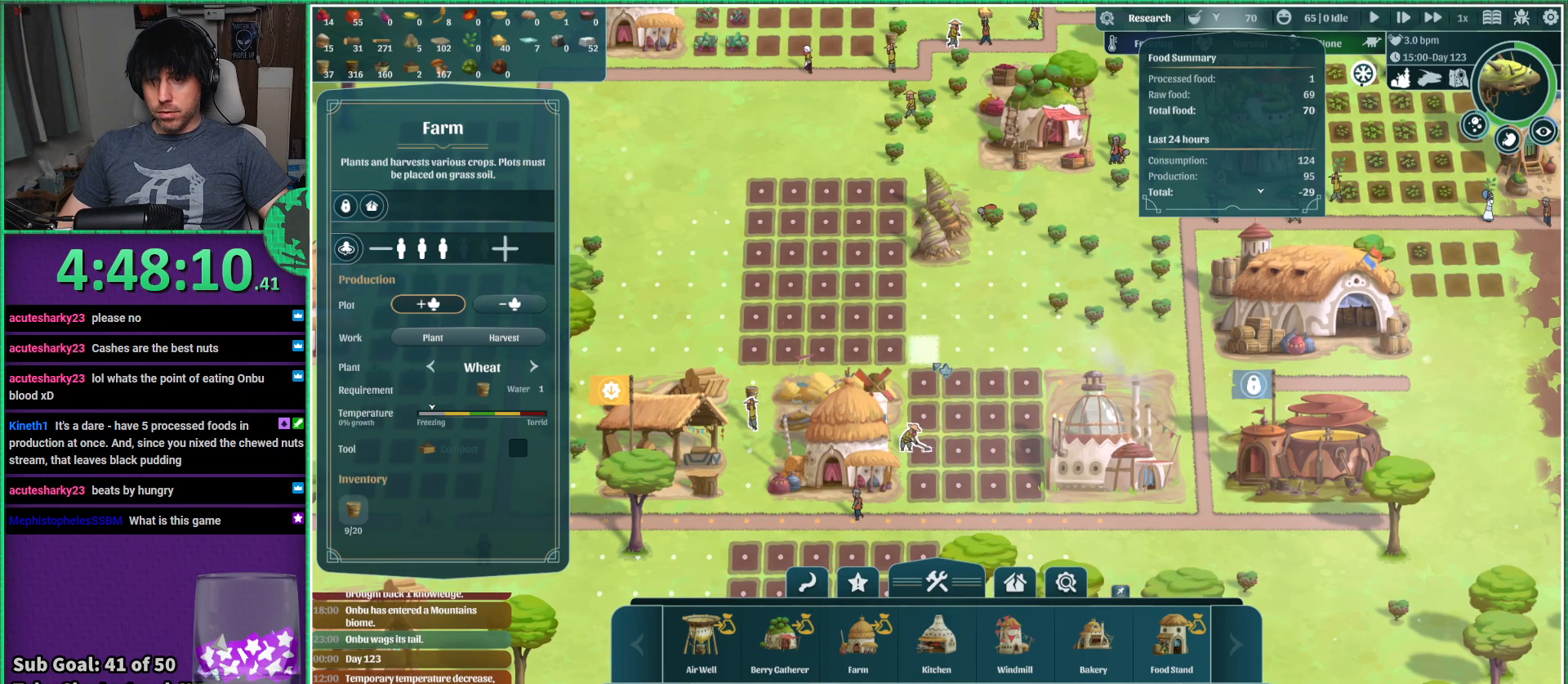
{"keys": ["s"], "events": [[334, "s", "down"]]}
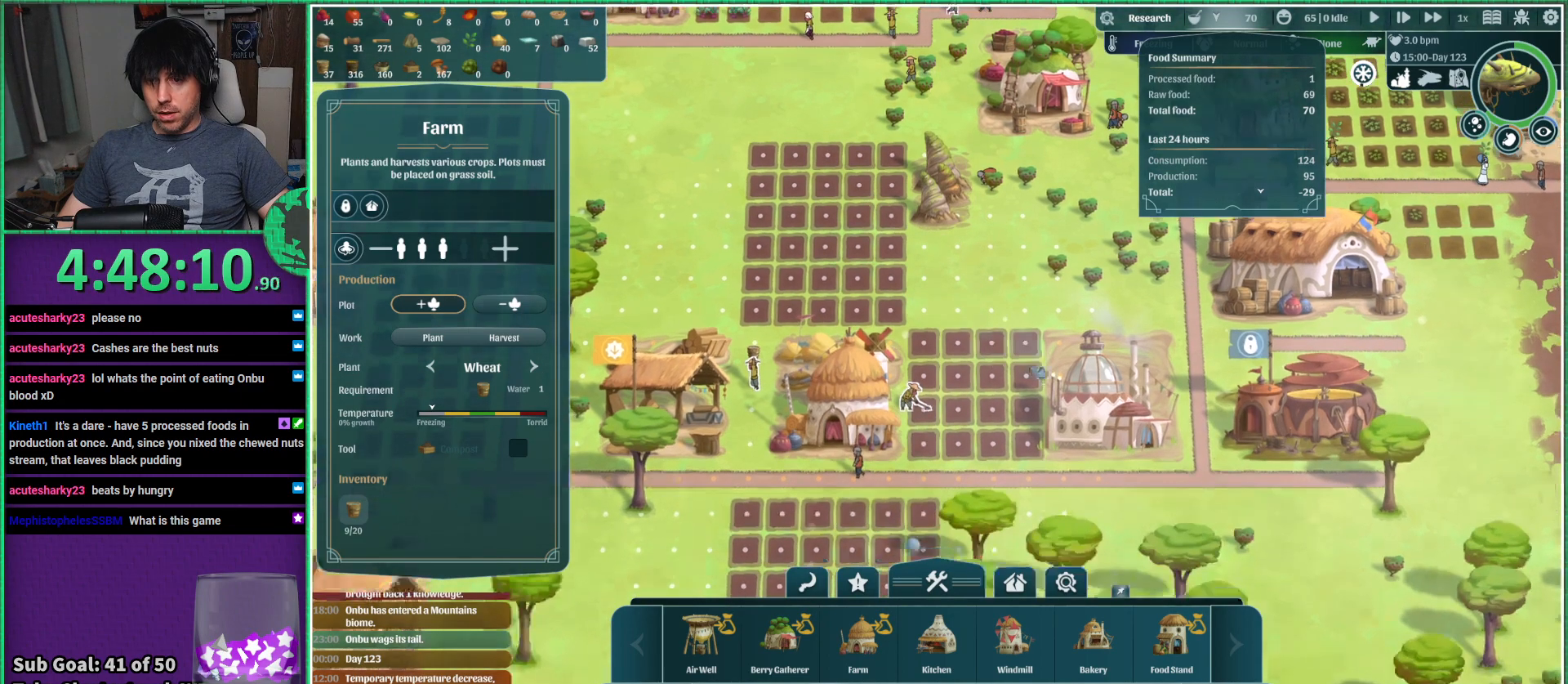
{"keys": [], "events": [[84, "s", "up"]]}
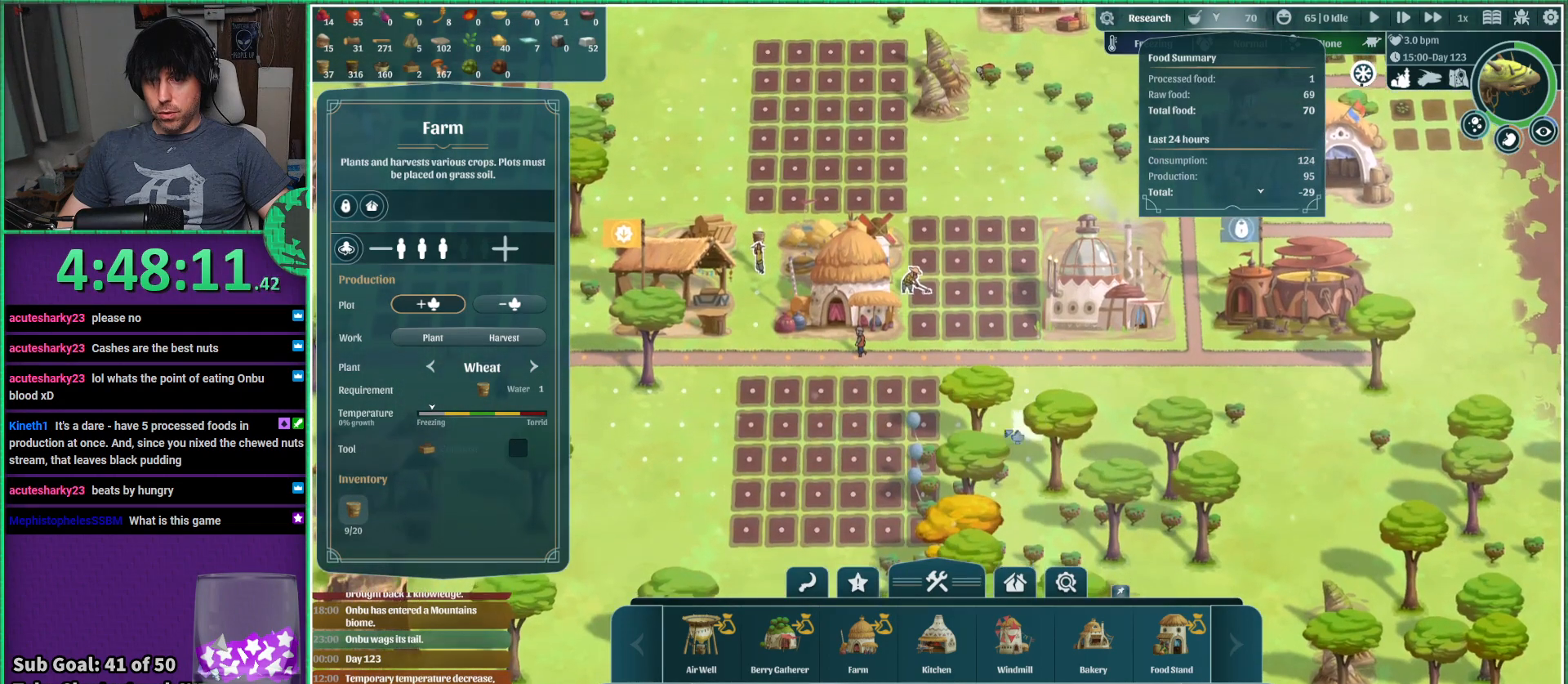
{"keys": [], "events": [[17, "a", "down"], [300, "a", "up"], [334, "s", "down"], [484, "s", "up"]]}
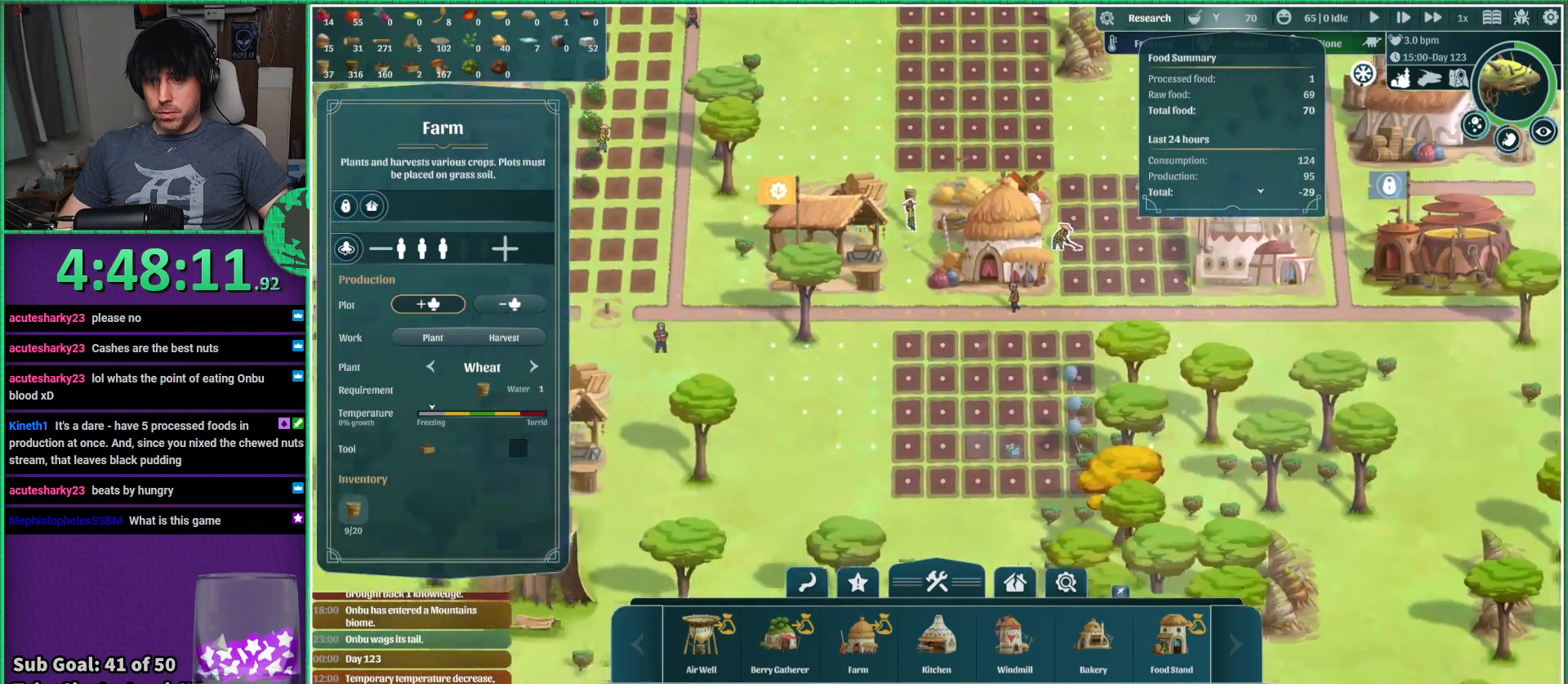
{"keys": [], "events": [[234, "w", "down"], [467, "w", "up"]]}